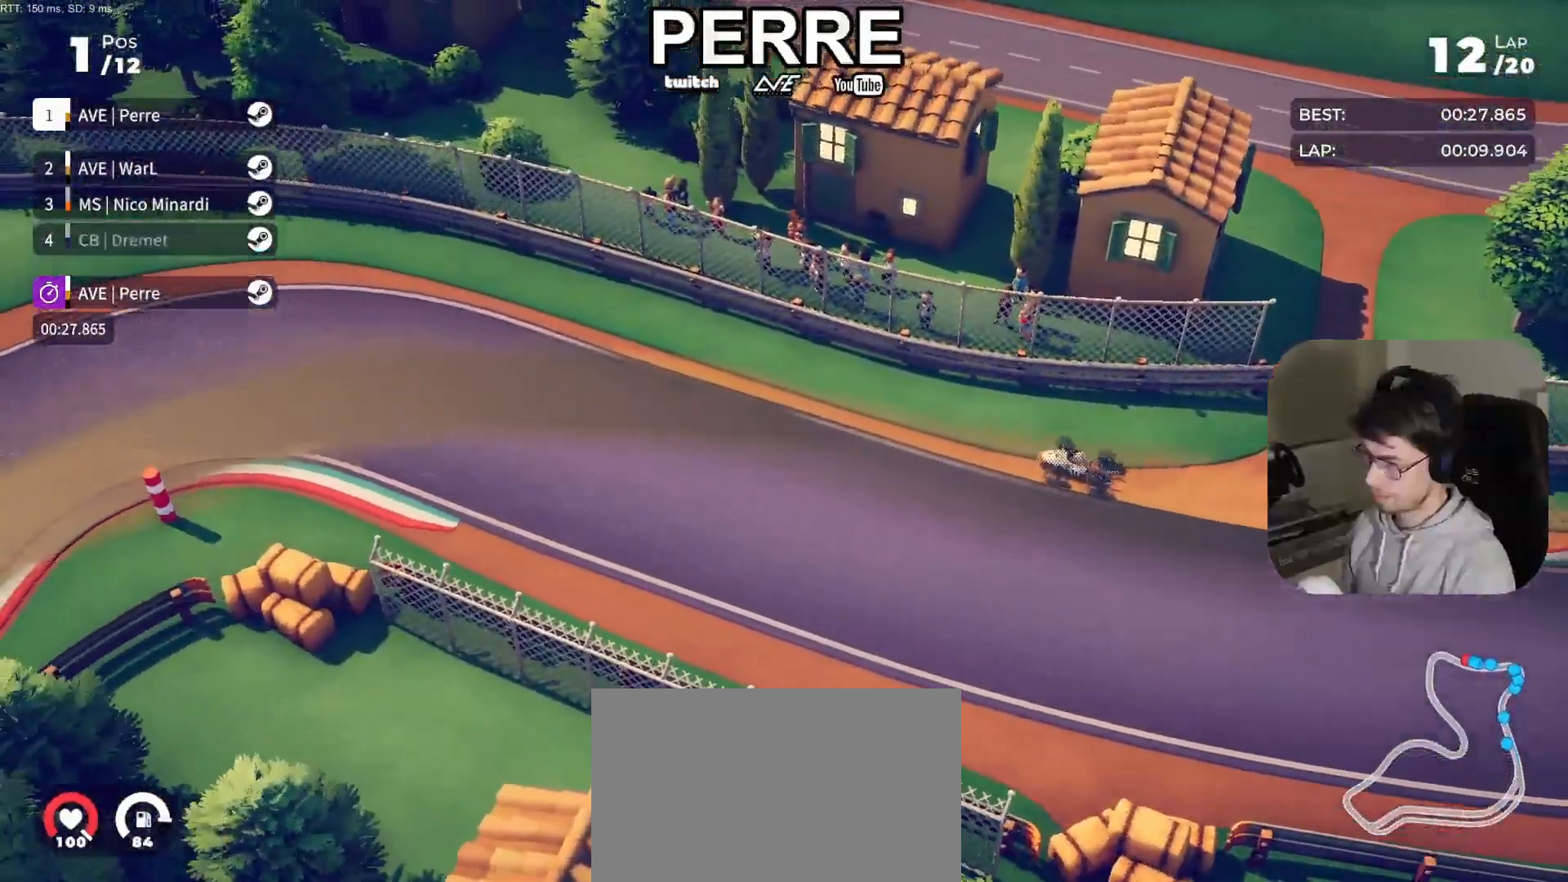
Gameplay with a controller (PlayStation layout); each line is a JSON object with the inputs held at the frame after it. "events" lists button and stick changes between this image and that frame as [ms after this image, input, new state], when the widget could be followed in between. Not read: right_stick.
{"buttons": ["R2"], "left_stick": "left", "events": [[333, "L2", "down"], [367, "R2", "up"], [450, "L2", "up"], [483, "R2", "down"]]}
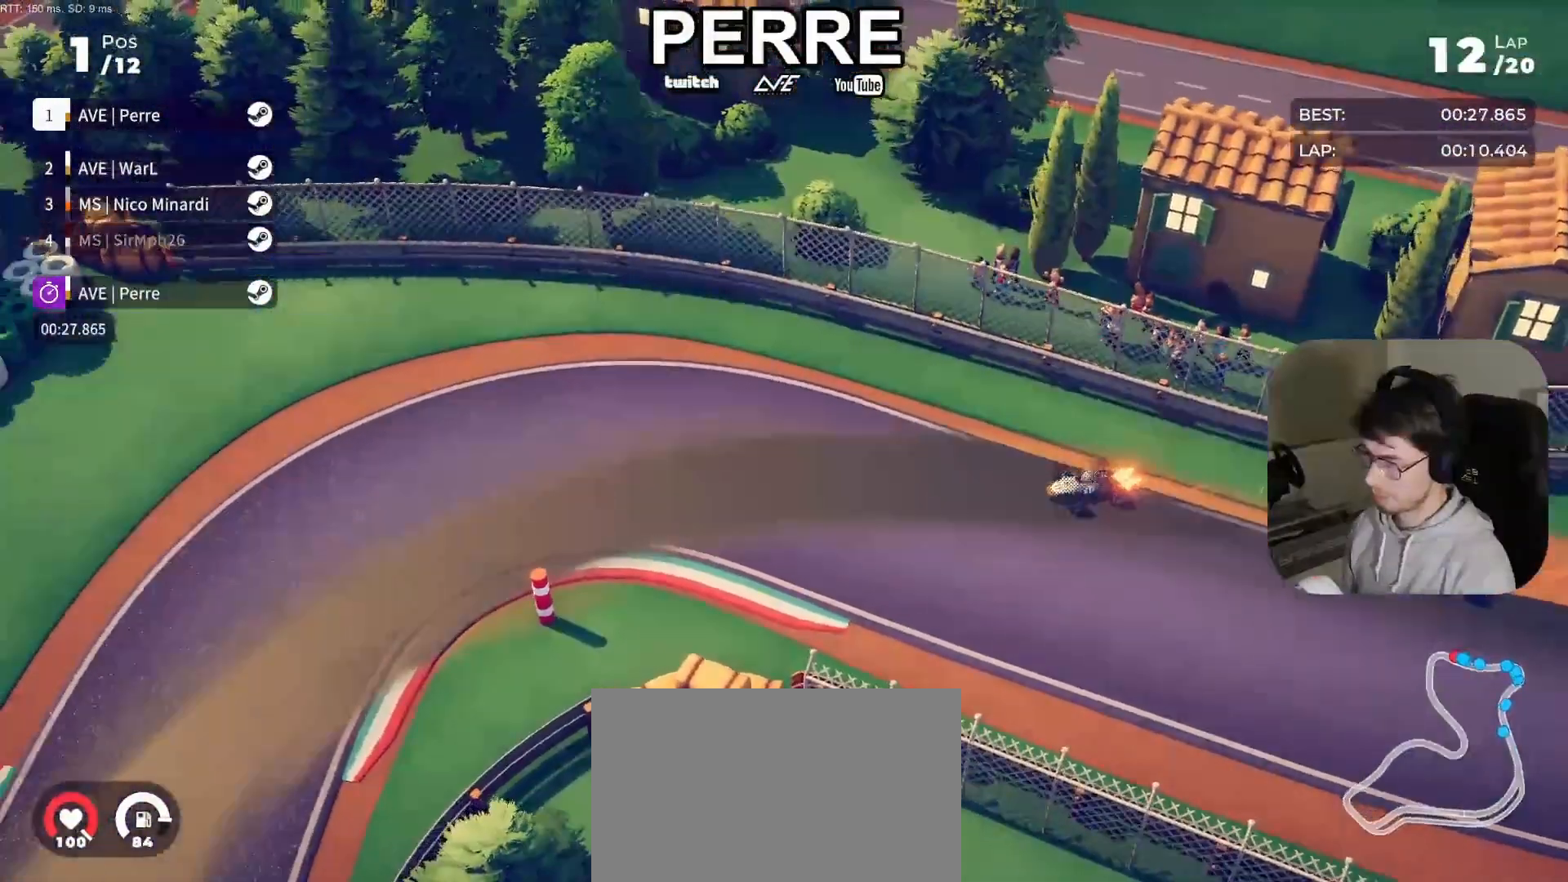
{"buttons": ["R2"], "left_stick": "left", "events": []}
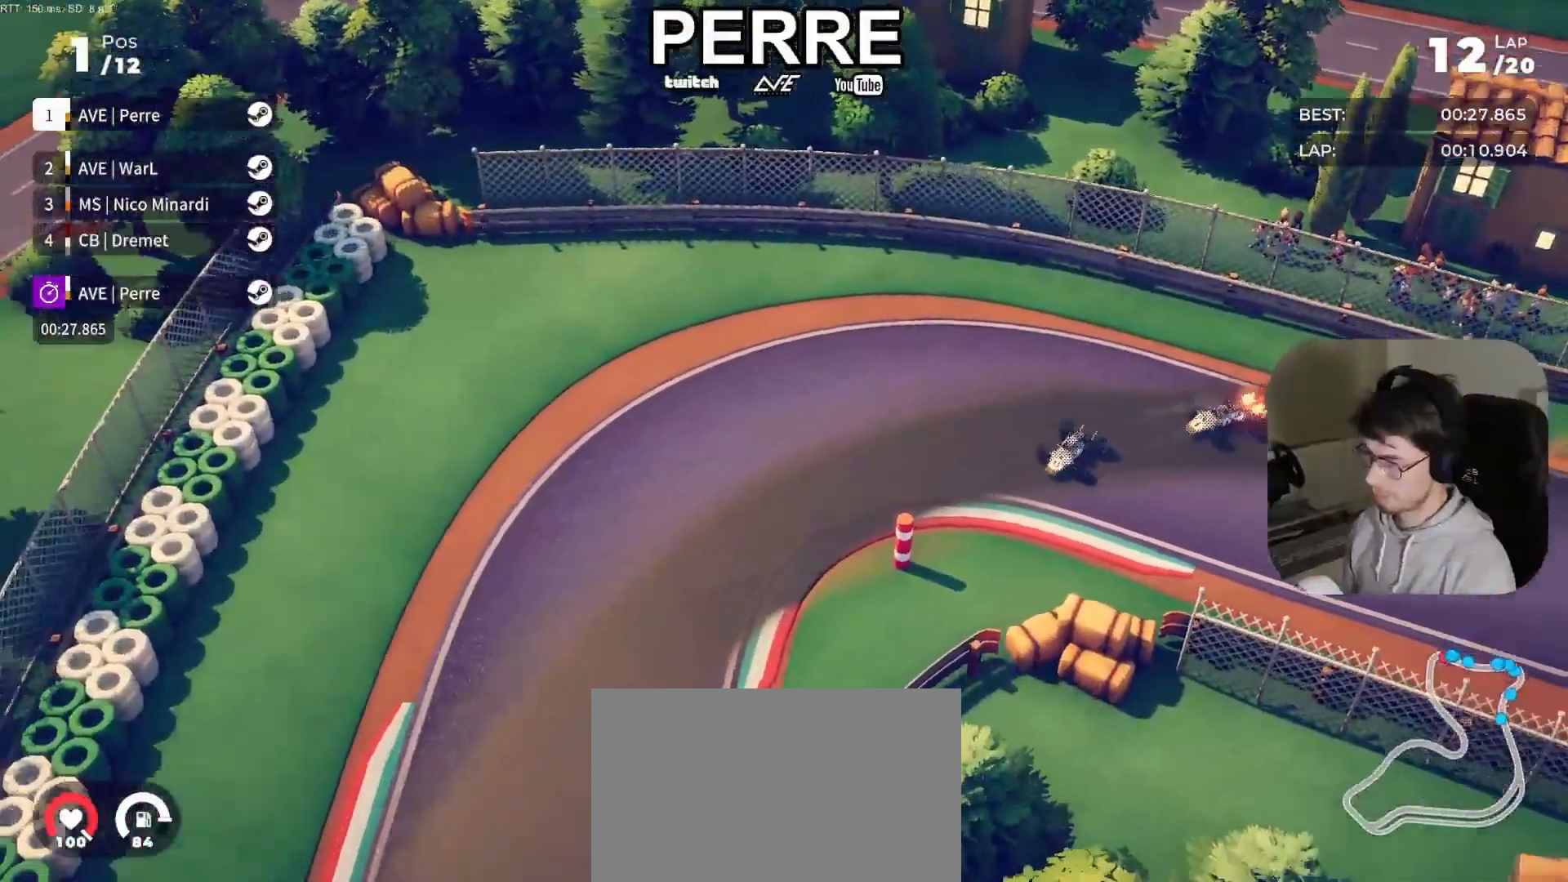
{"buttons": ["R2"], "left_stick": "left", "events": []}
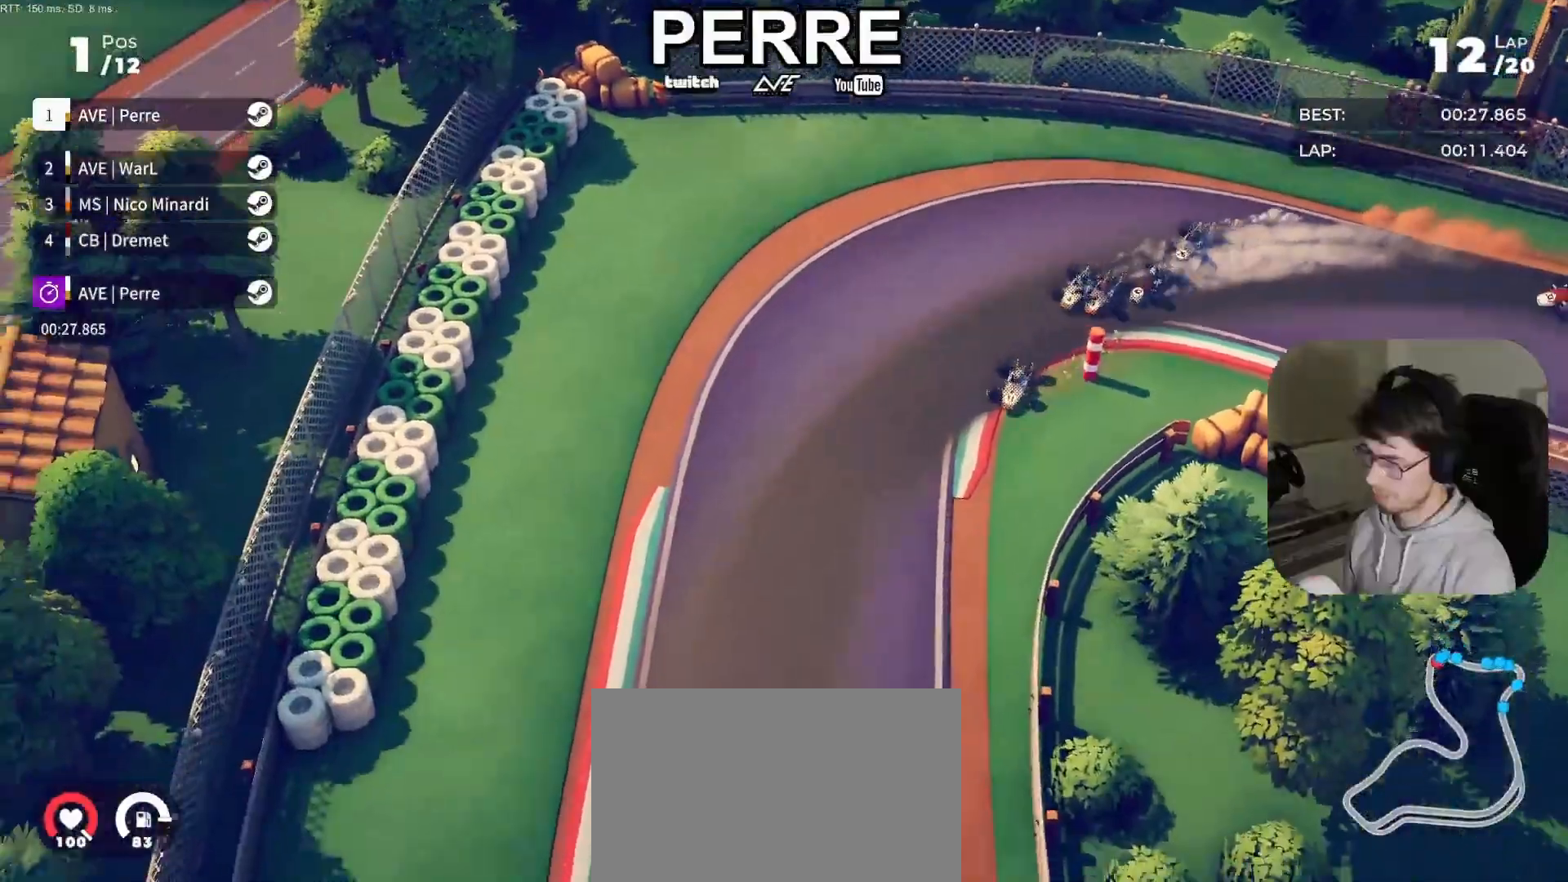
{"buttons": ["R2"], "left_stick": "left", "events": []}
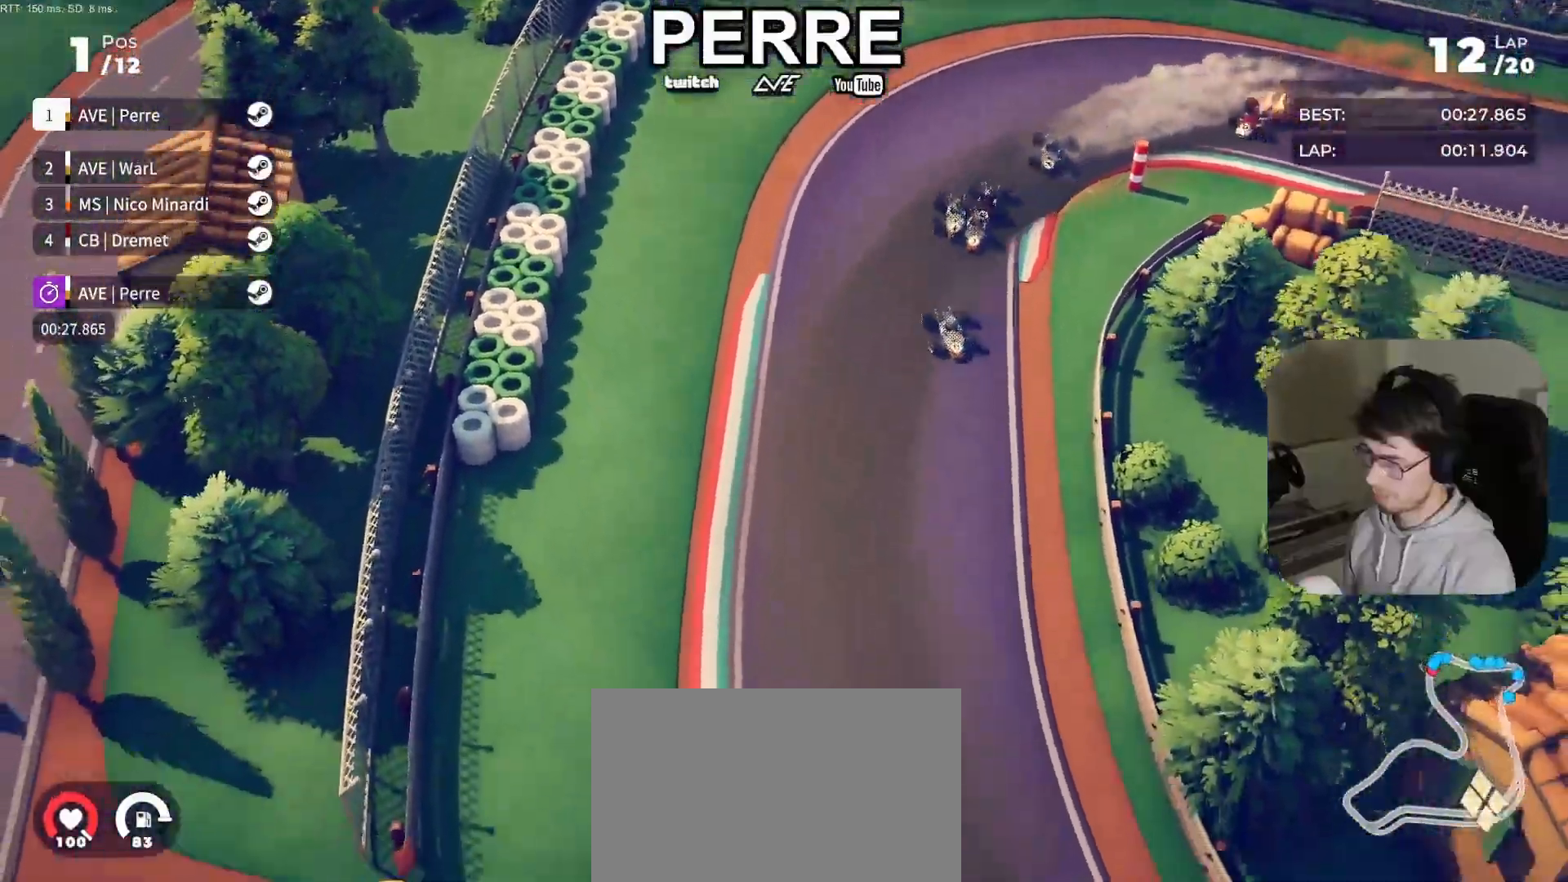
{"buttons": ["R2"], "left_stick": "center", "events": [[33, "left_stick", "center"], [100, "left_stick", "left"], [267, "left_stick", "center"], [317, "left_stick", "left"], [483, "left_stick", "center"]]}
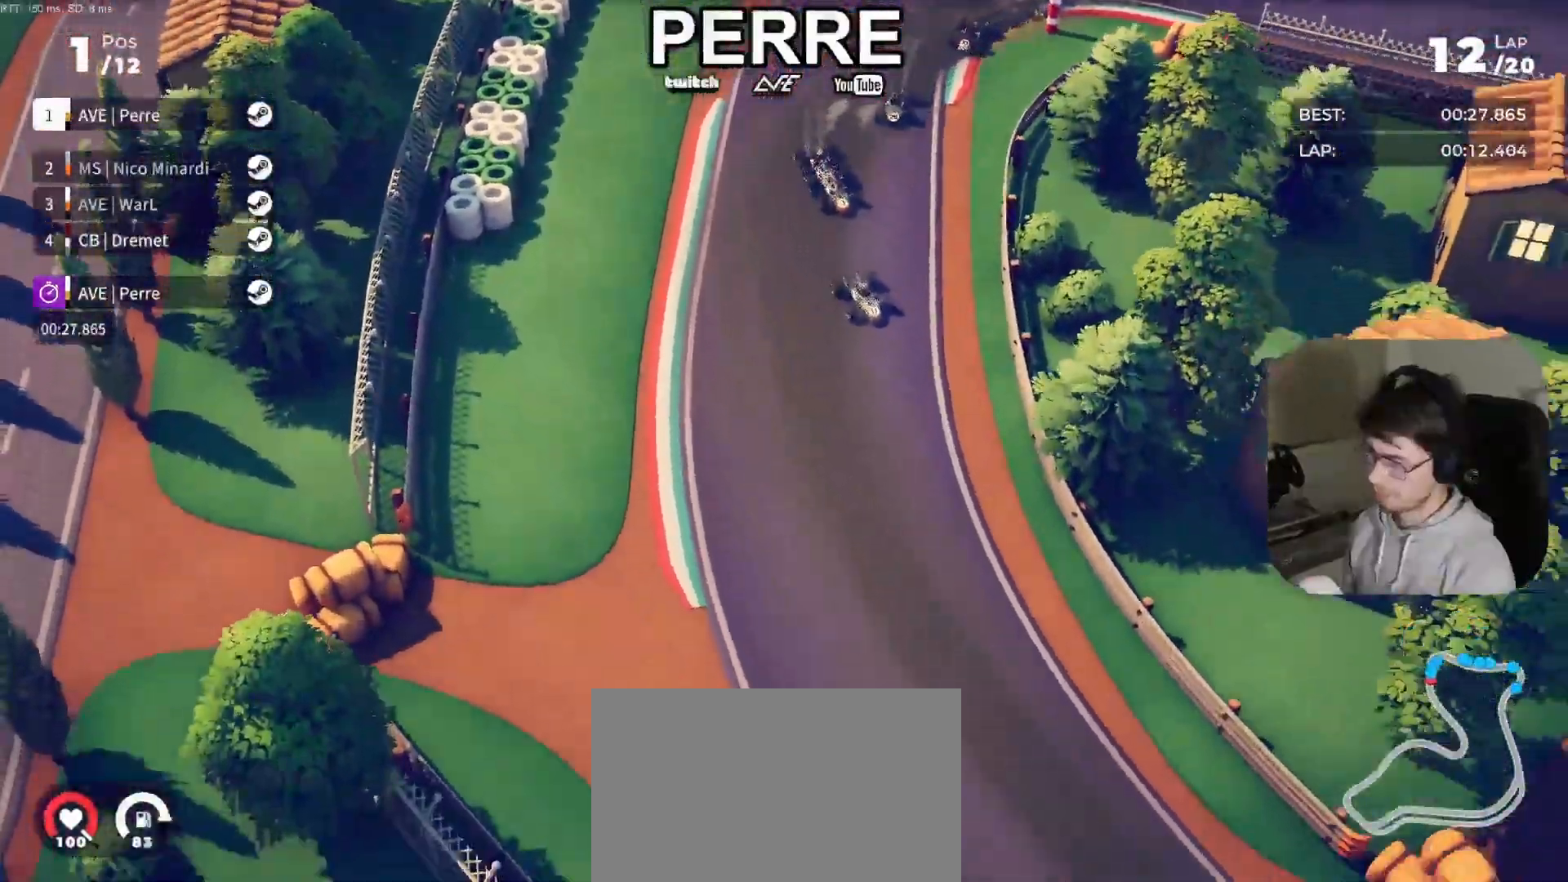
{"buttons": ["R2"], "left_stick": "left", "events": [[83, "left_stick", "left"], [283, "left_stick", "center"], [400, "left_stick", "left"]]}
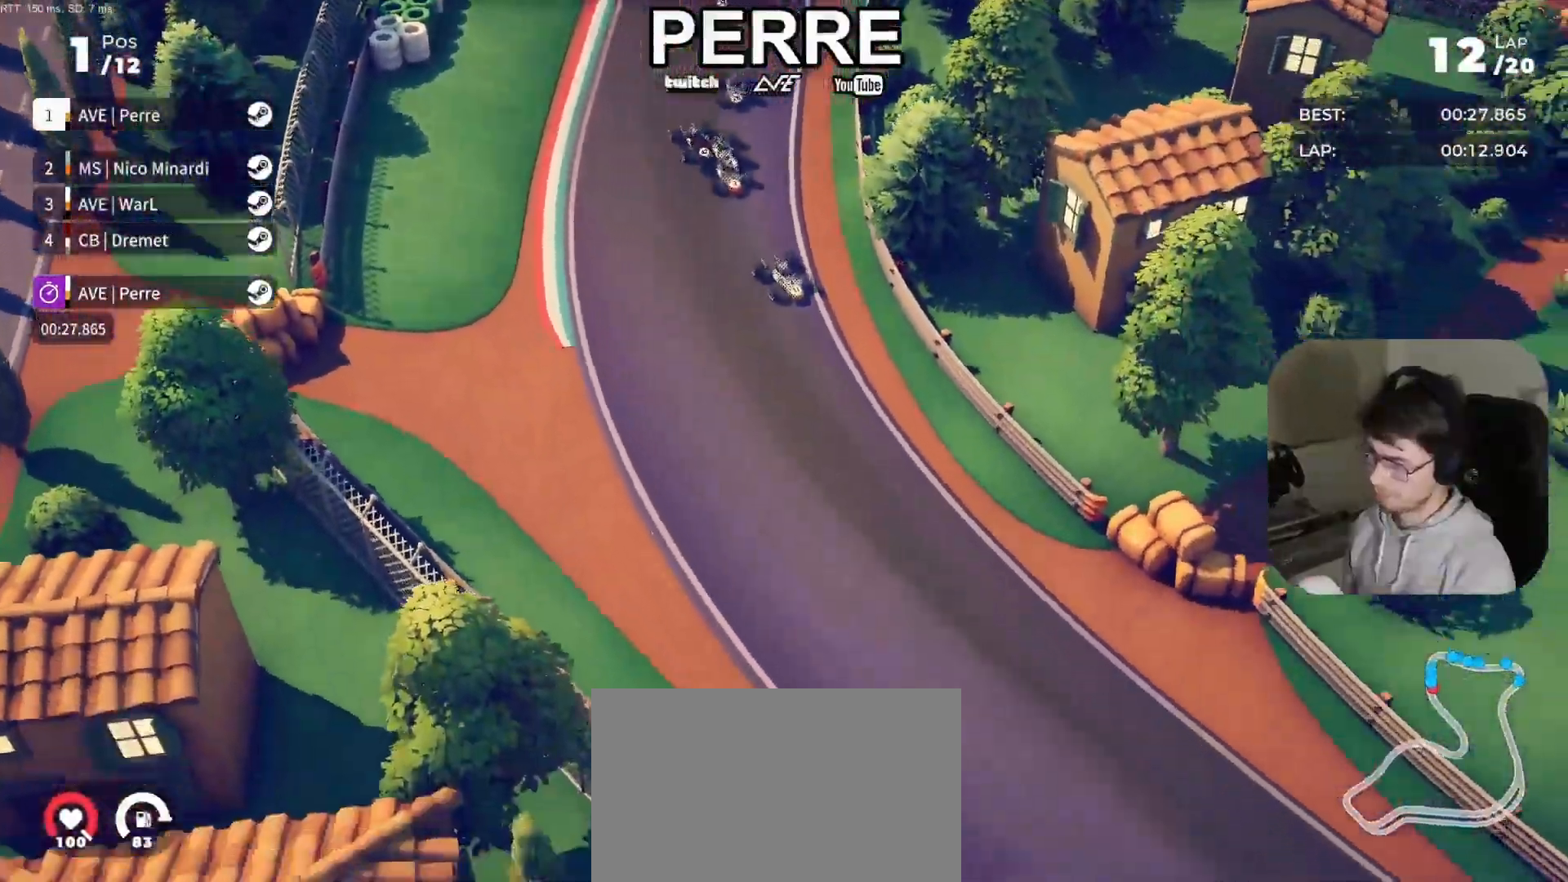
{"buttons": ["R2"], "left_stick": "left", "events": [[83, "left_stick", "center"], [150, "left_stick", "left"], [300, "left_stick", "center"], [367, "left_stick", "left"]]}
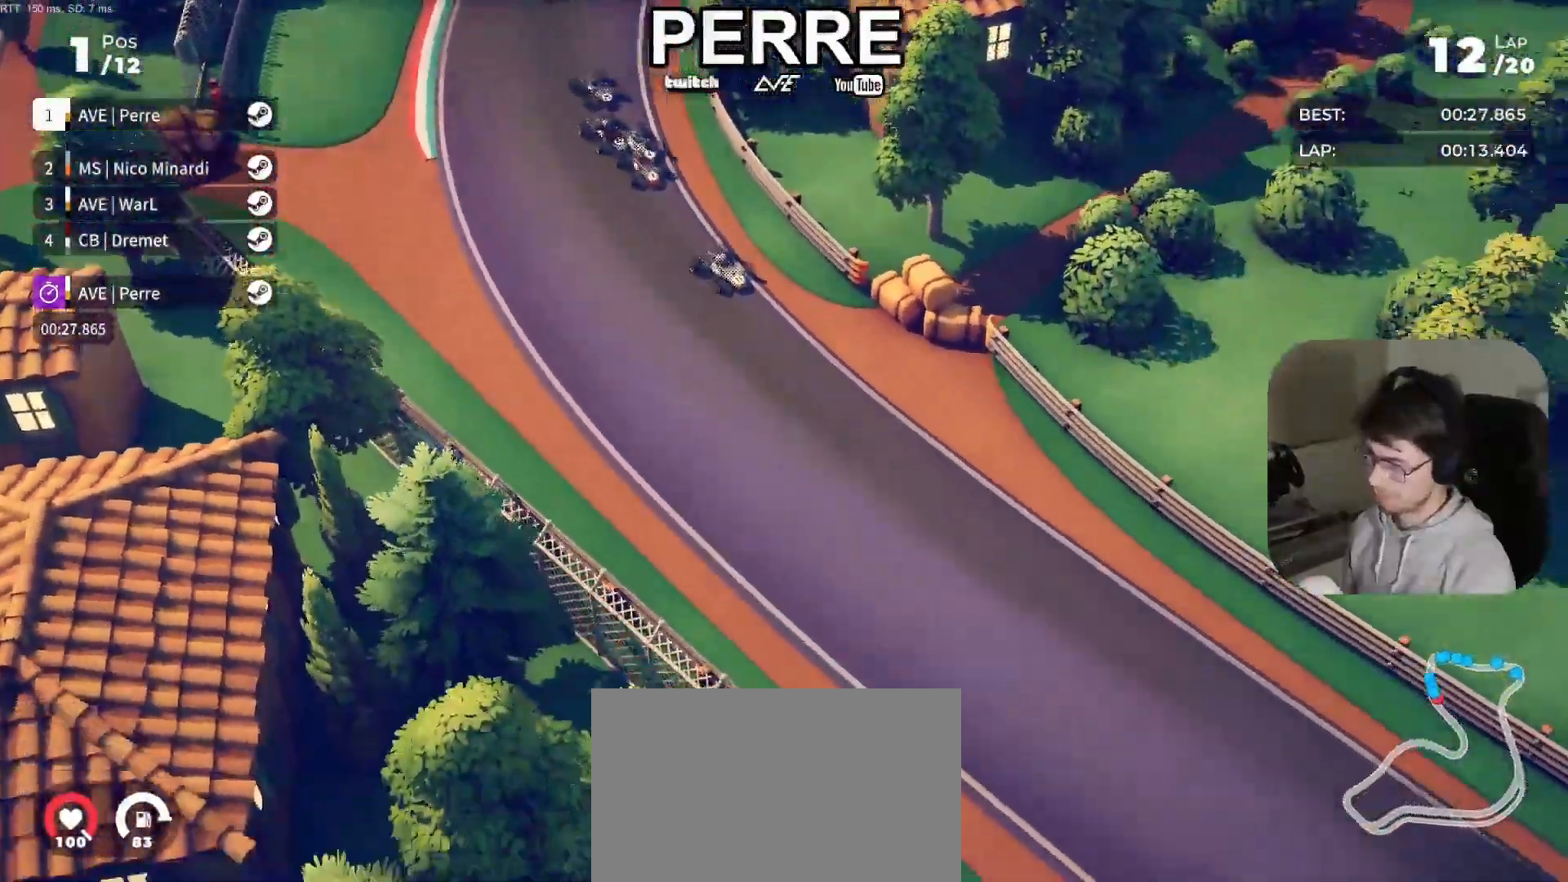
{"buttons": ["R2"], "left_stick": "left", "events": [[33, "left_stick", "center"], [133, "left_stick", "left"], [283, "left_stick", "center"], [367, "left_stick", "left"]]}
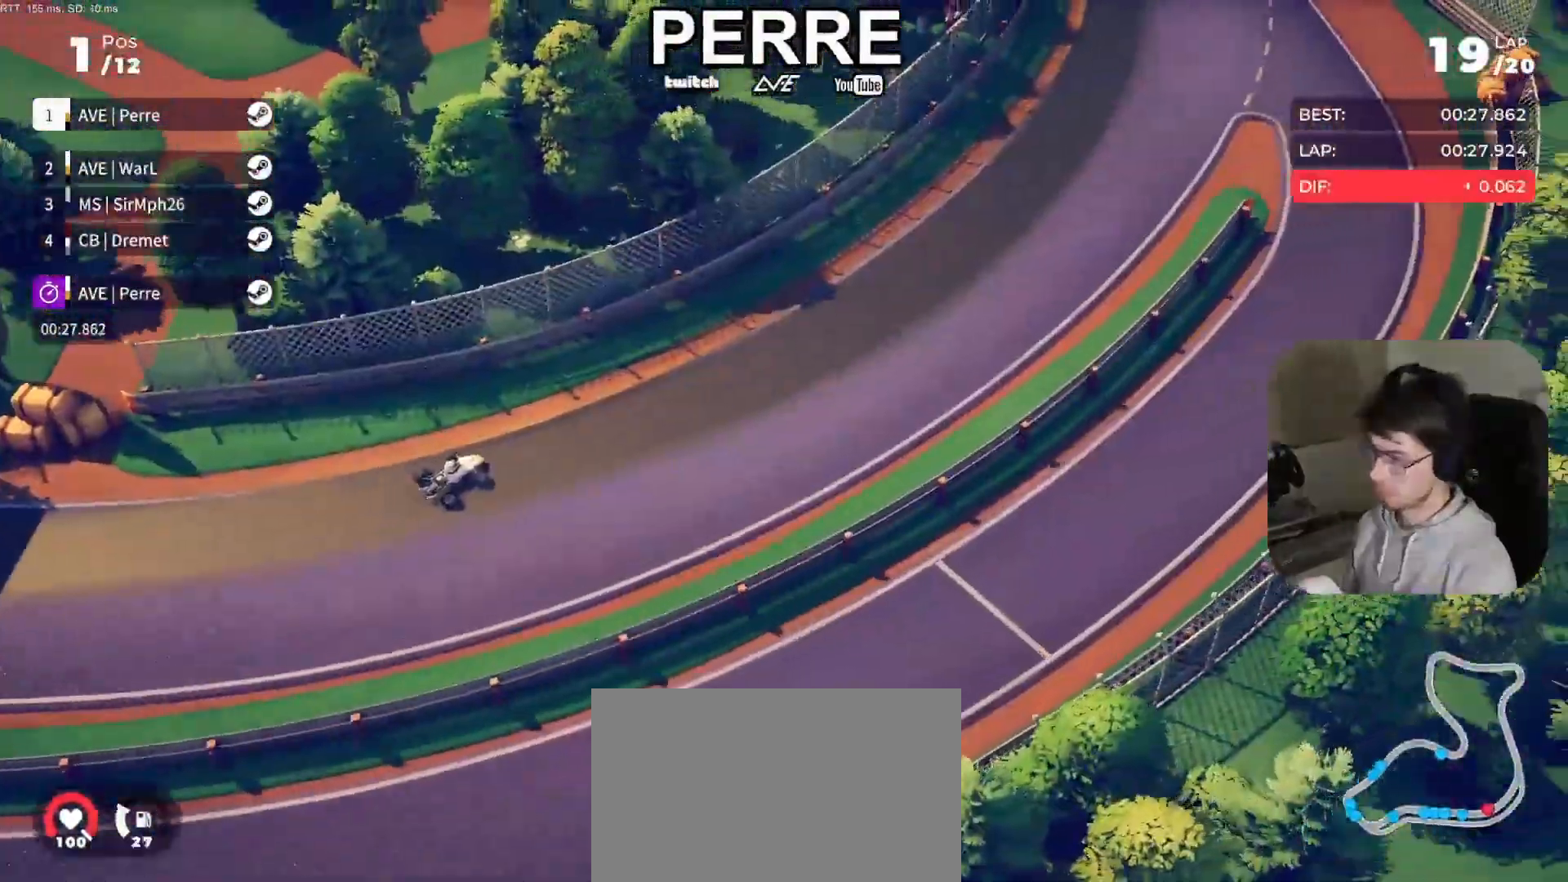
{"buttons": ["R2"], "left_stick": "left", "events": [[217, "left_stick", "center"], [300, "left_stick", "left"]]}
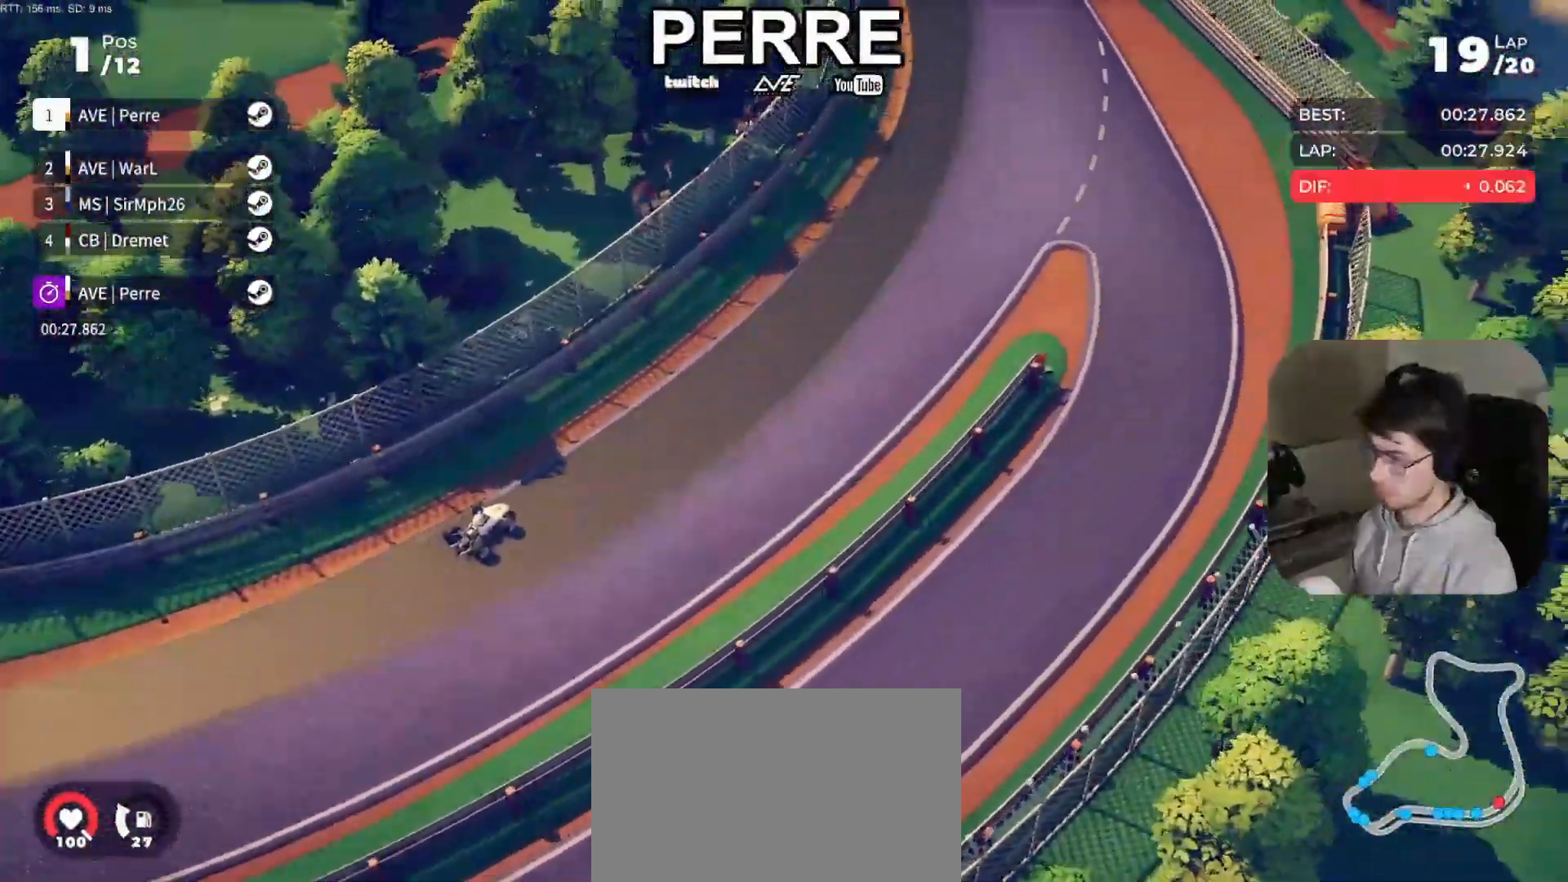
{"buttons": ["R2"], "left_stick": "left", "events": [[383, "left_stick", "center"], [483, "left_stick", "left"]]}
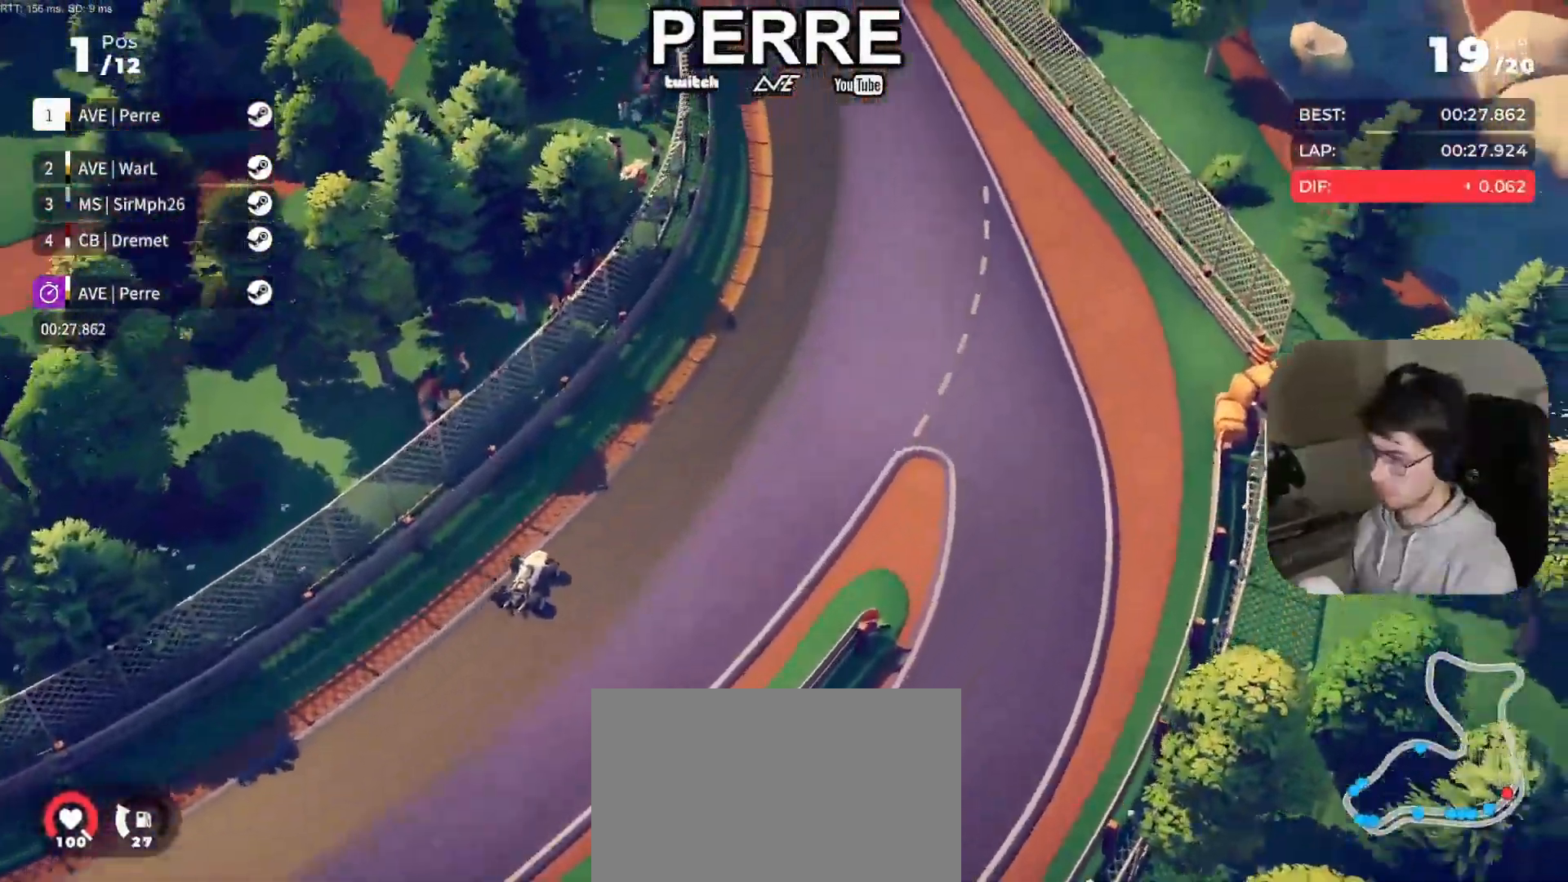
{"buttons": ["R2"], "left_stick": "left", "events": []}
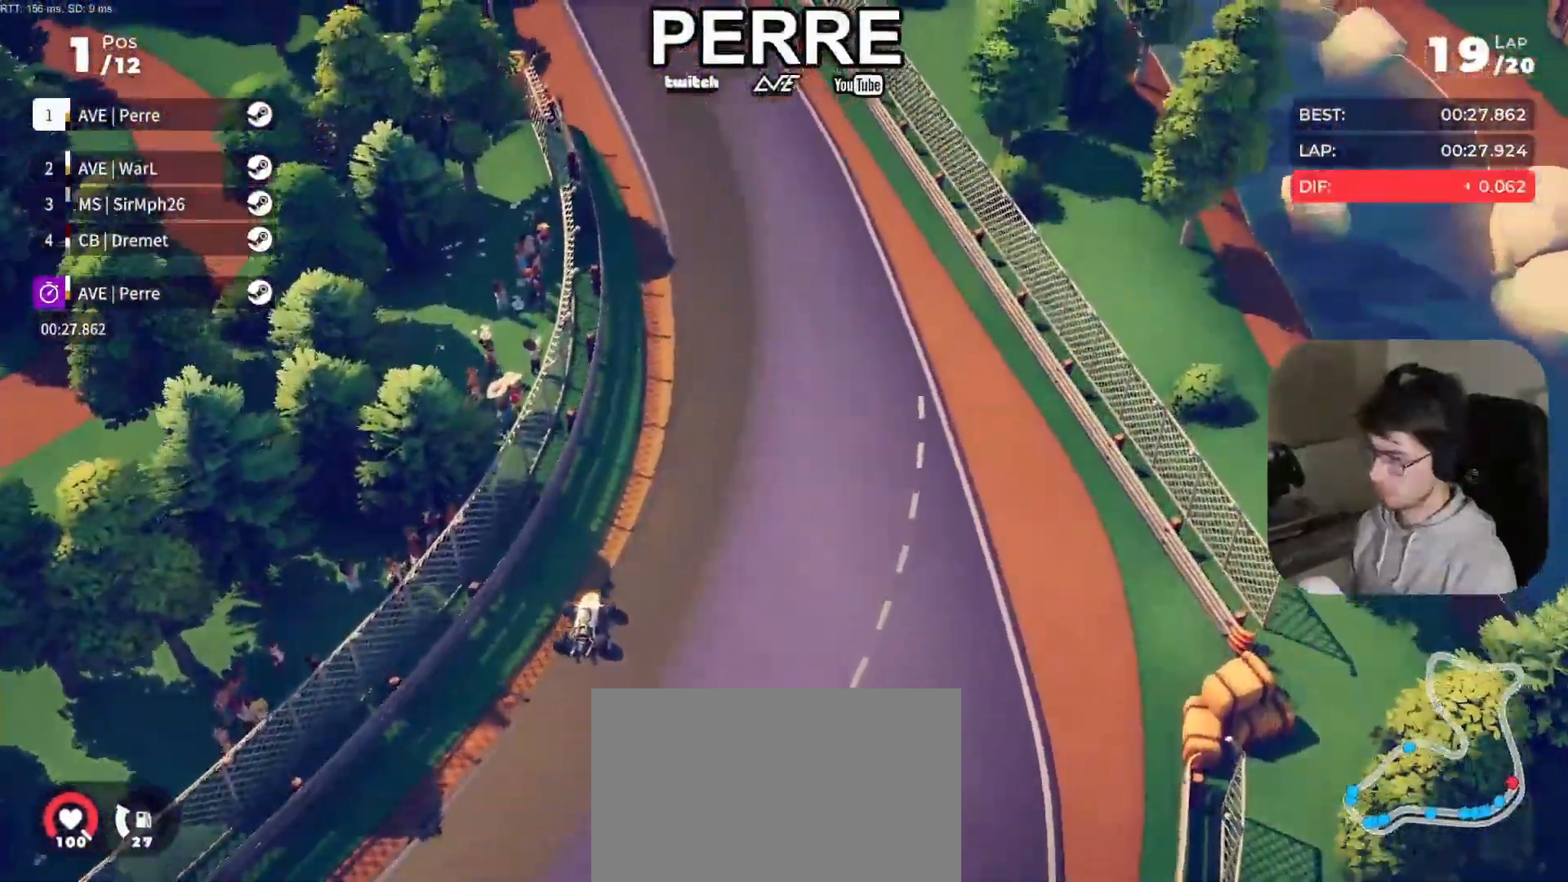
{"buttons": ["R2"], "left_stick": "left", "events": [[283, "left_stick", "center"], [417, "left_stick", "left"]]}
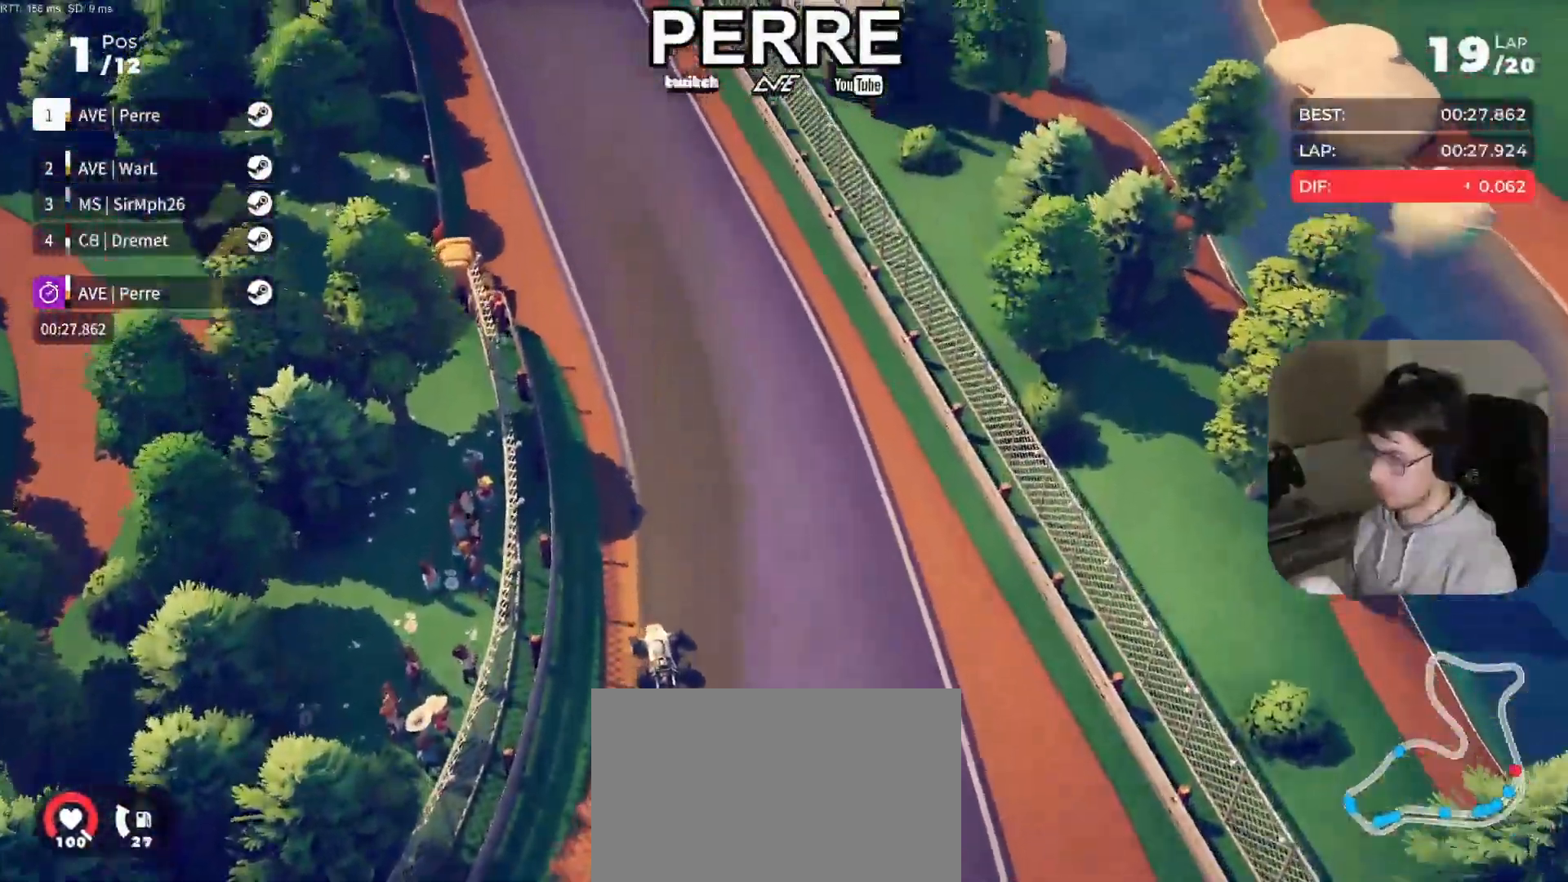
{"buttons": ["R2"], "left_stick": "center", "events": [[67, "left_stick", "center"], [133, "left_stick", "left"], [267, "left_stick", "center"], [367, "left_stick", "left"], [483, "left_stick", "center"]]}
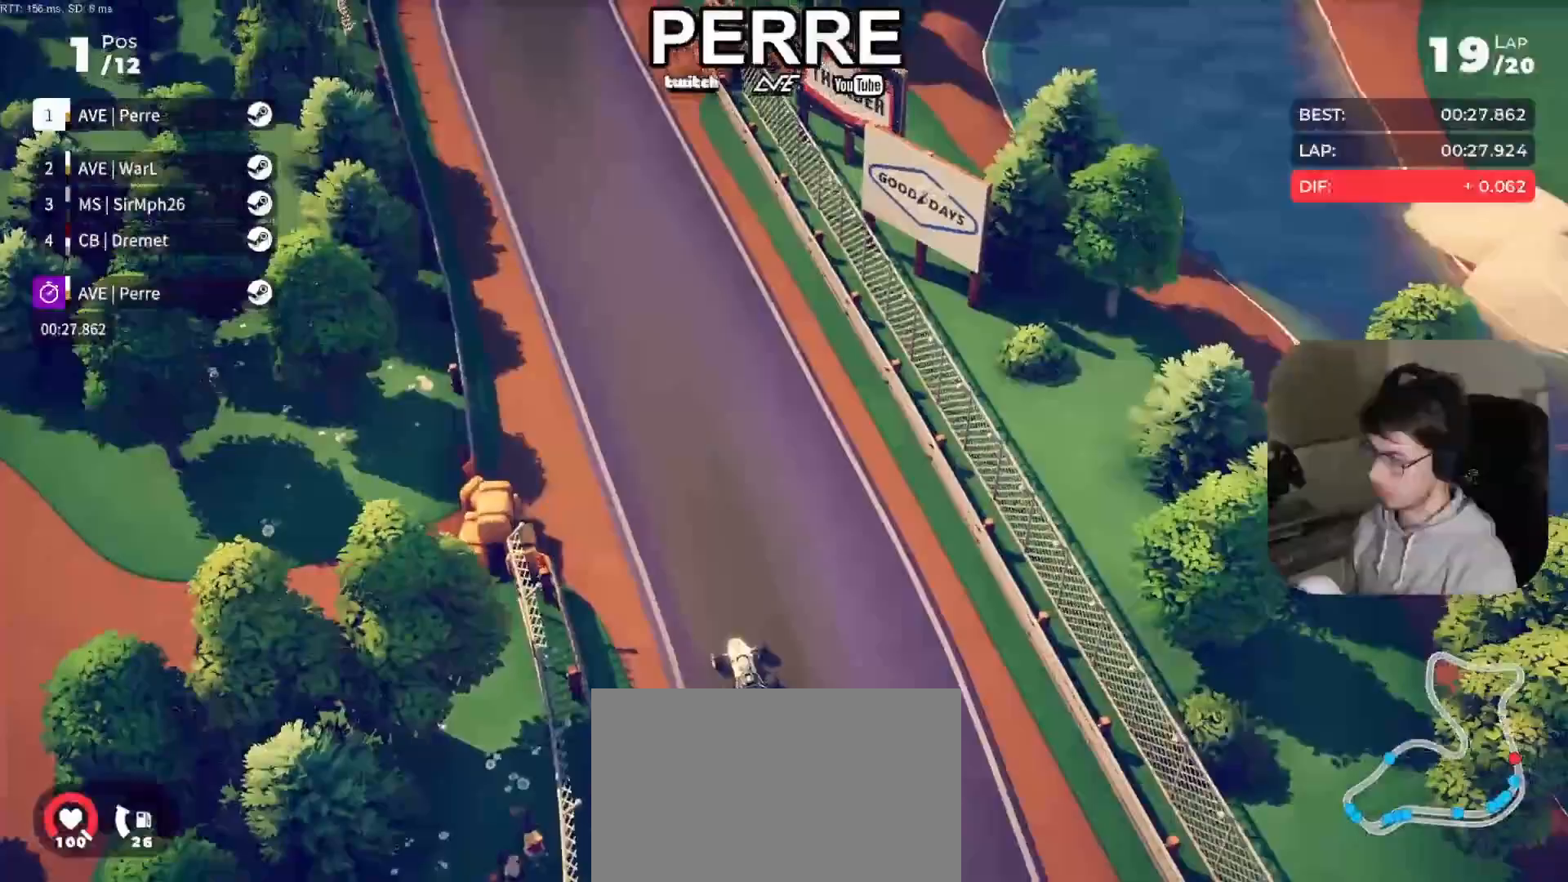
{"buttons": ["R2"], "left_stick": "center", "events": [[83, "left_stick", "left"], [200, "left_stick", "center"], [333, "left_stick", "left"], [417, "left_stick", "center"]]}
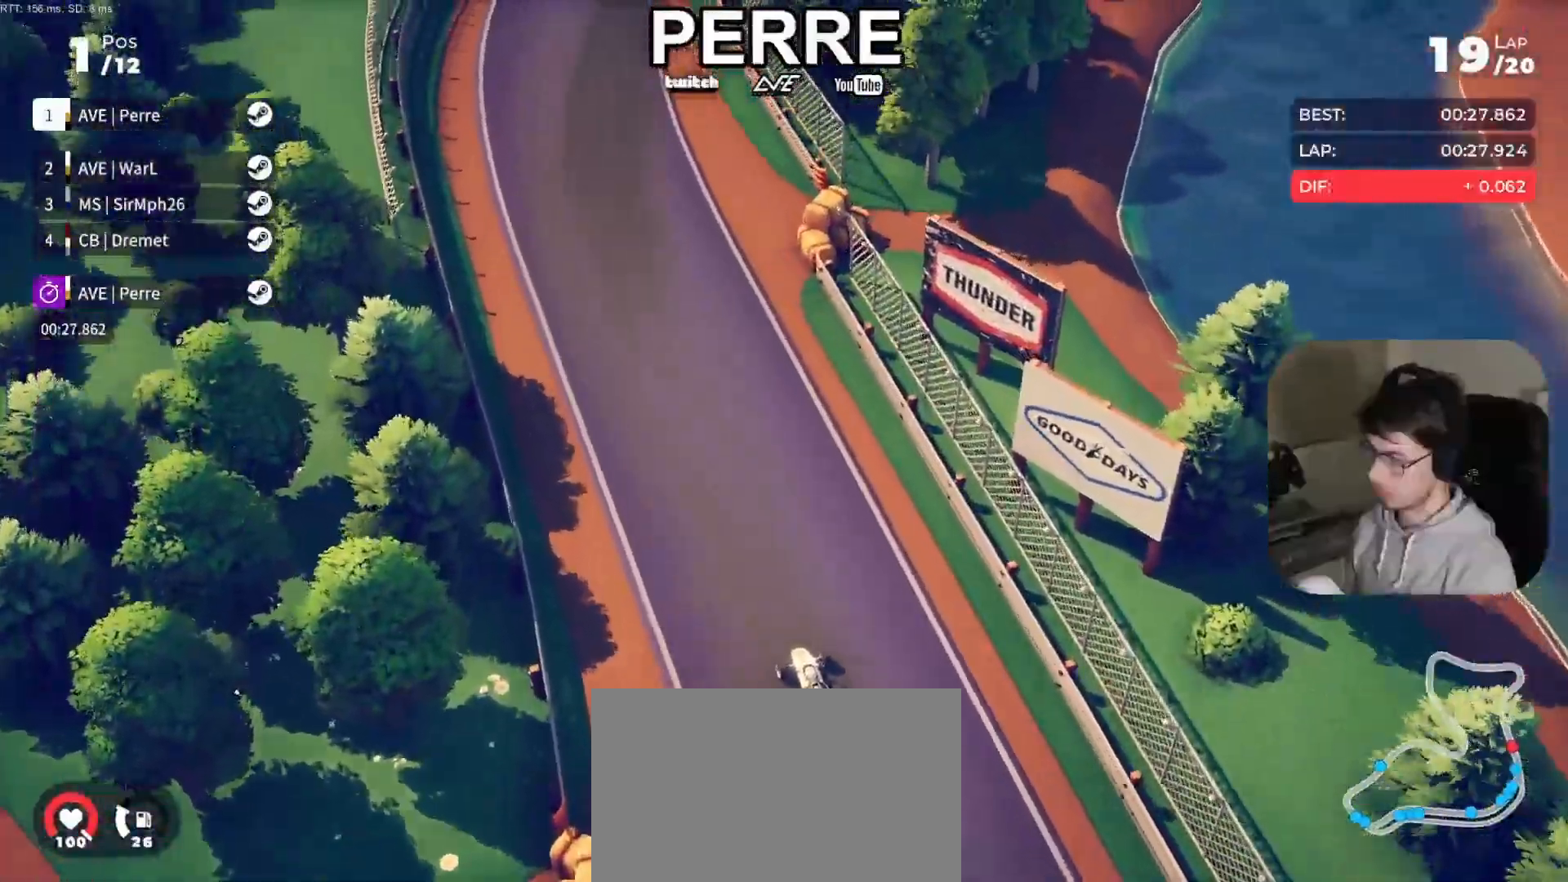
{"buttons": ["R2"], "left_stick": "center", "events": [[283, "left_stick", "right"], [383, "left_stick", "center"]]}
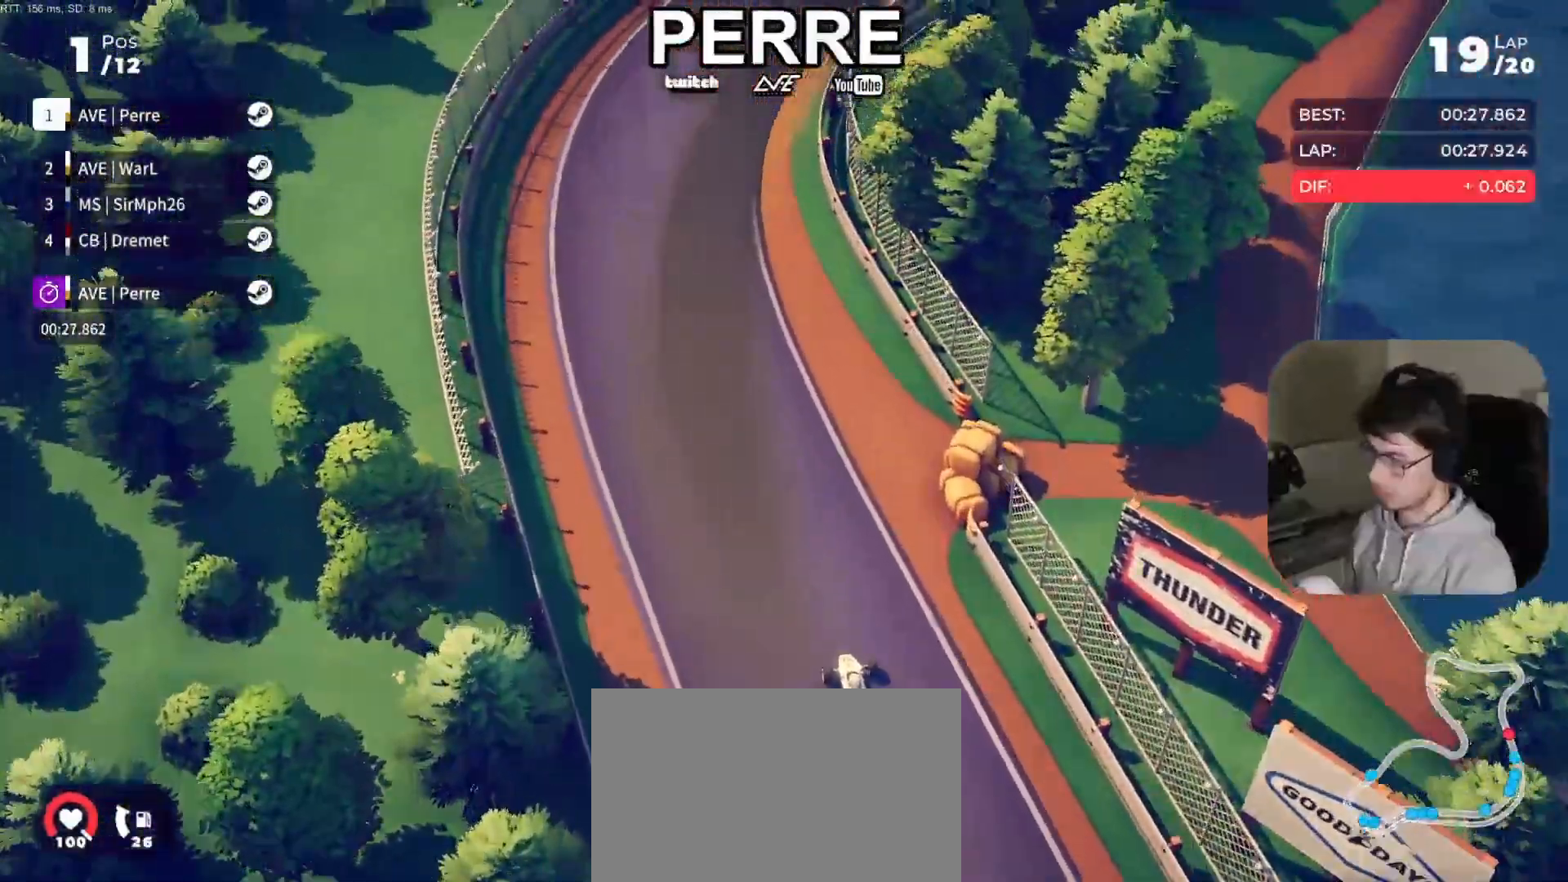
{"buttons": ["R2"], "left_stick": "right", "events": [[217, "left_stick", "right"]]}
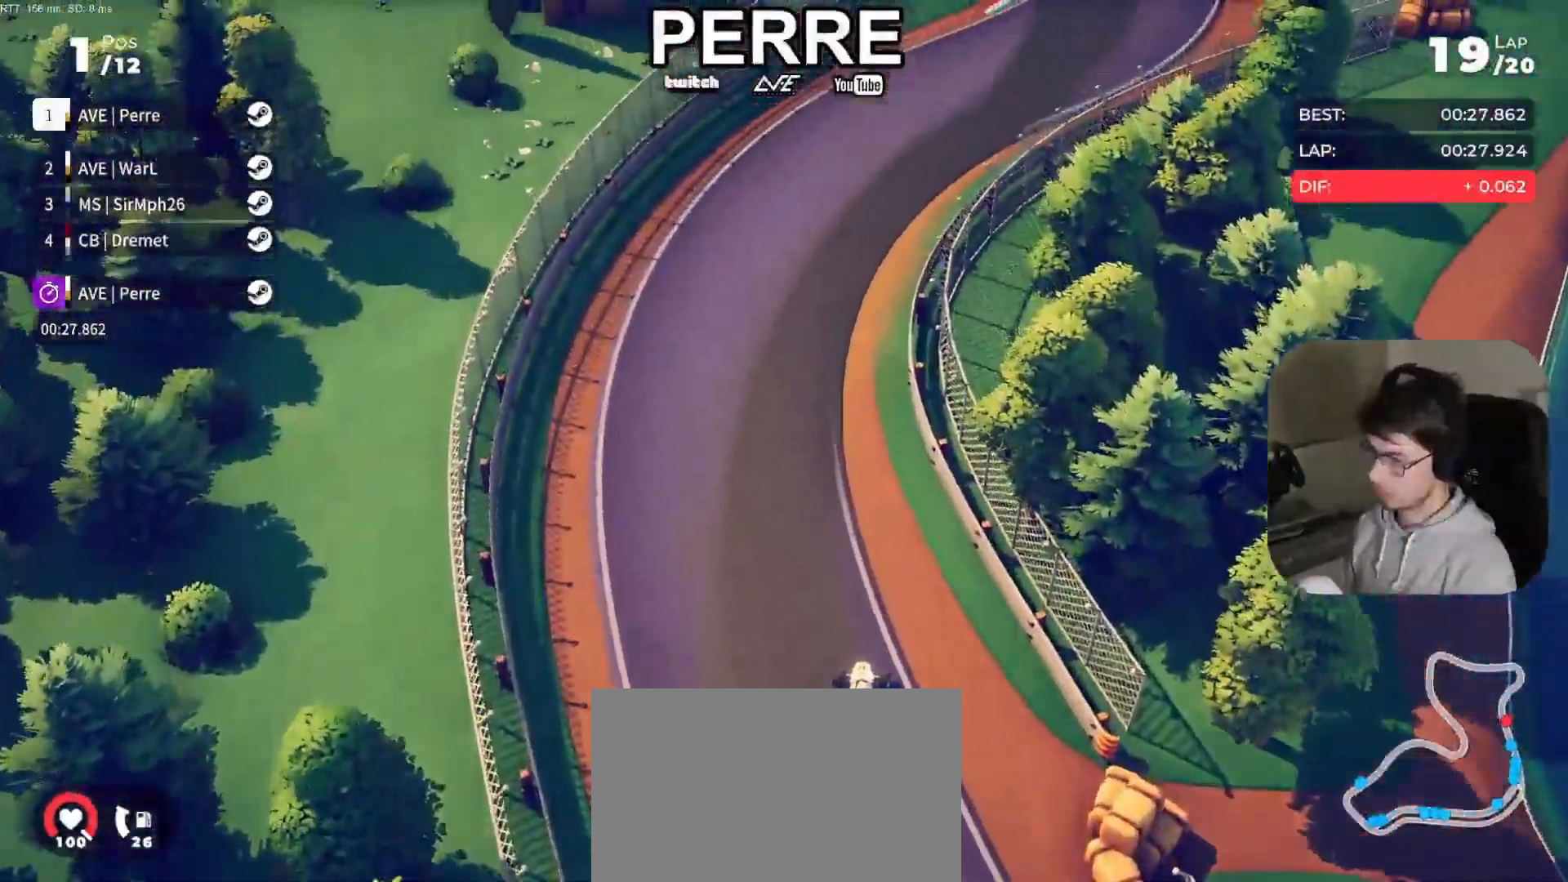
{"buttons": ["R2"], "left_stick": "right", "events": []}
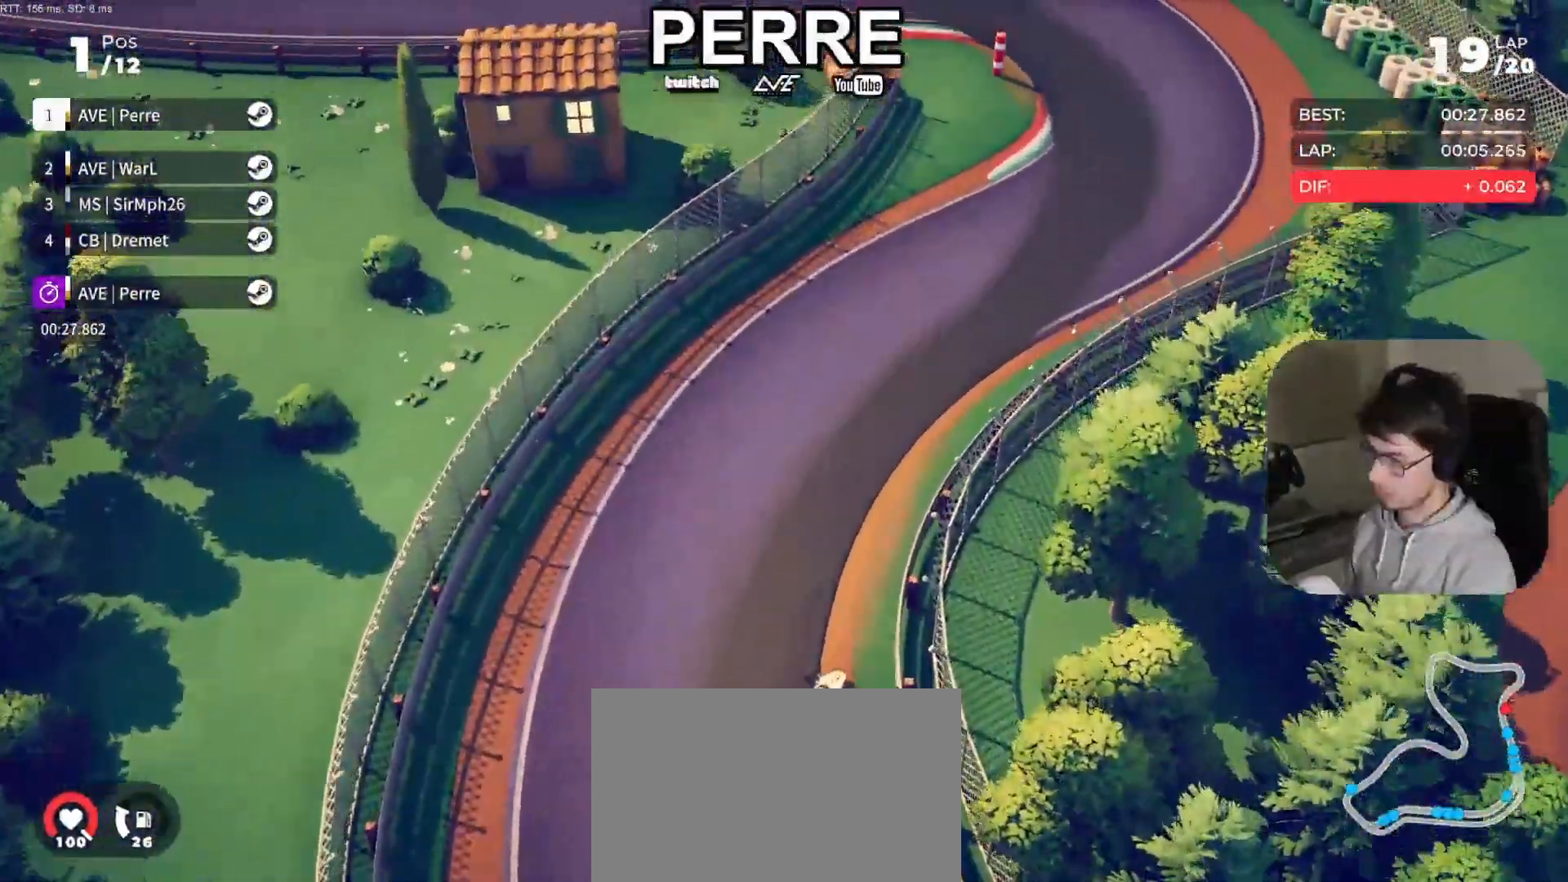
{"buttons": ["R2"], "left_stick": "left", "events": [[400, "left_stick", "left"]]}